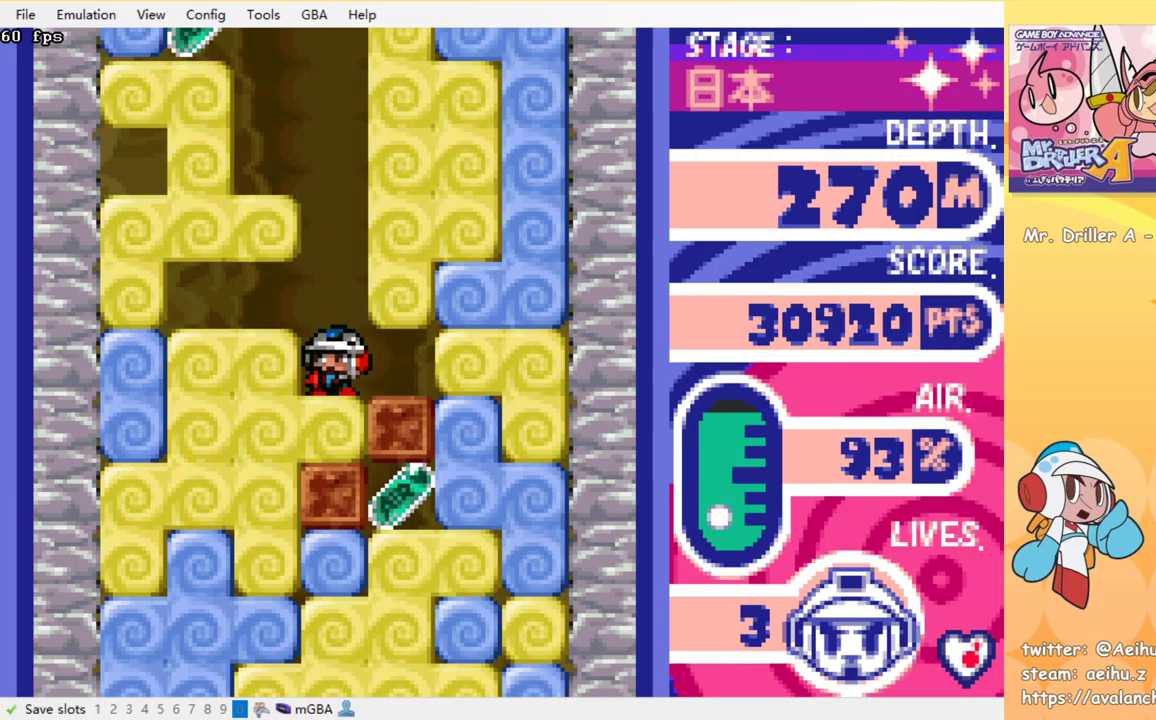
Gameplay with a controller (PlayStation layout); each line is a JSON object with the inputs held at the frame after it (dt_ms = milliseconds from this image to that frame). "events" lists button and stick changes between this image and that frame as [ms after this image, input, new state], when the widget could be followed in between. Not read: L3 R3 left_stick right_stick.
{"dt_ms": 750, "buttons": ["DPAD_DOWN"], "events": [[50, "CROSS", "down"], [67, "SQUARE", "down"], [183, "CROSS", "up"], [183, "SQUARE", "up"], [483, "DPAD_DOWN", "down"], [500, "DPAD_LEFT", "up"], [583, "SQUARE", "down"], [600, "CROSS", "down"], [700, "CROSS", "up"], [700, "SQUARE", "up"]]}
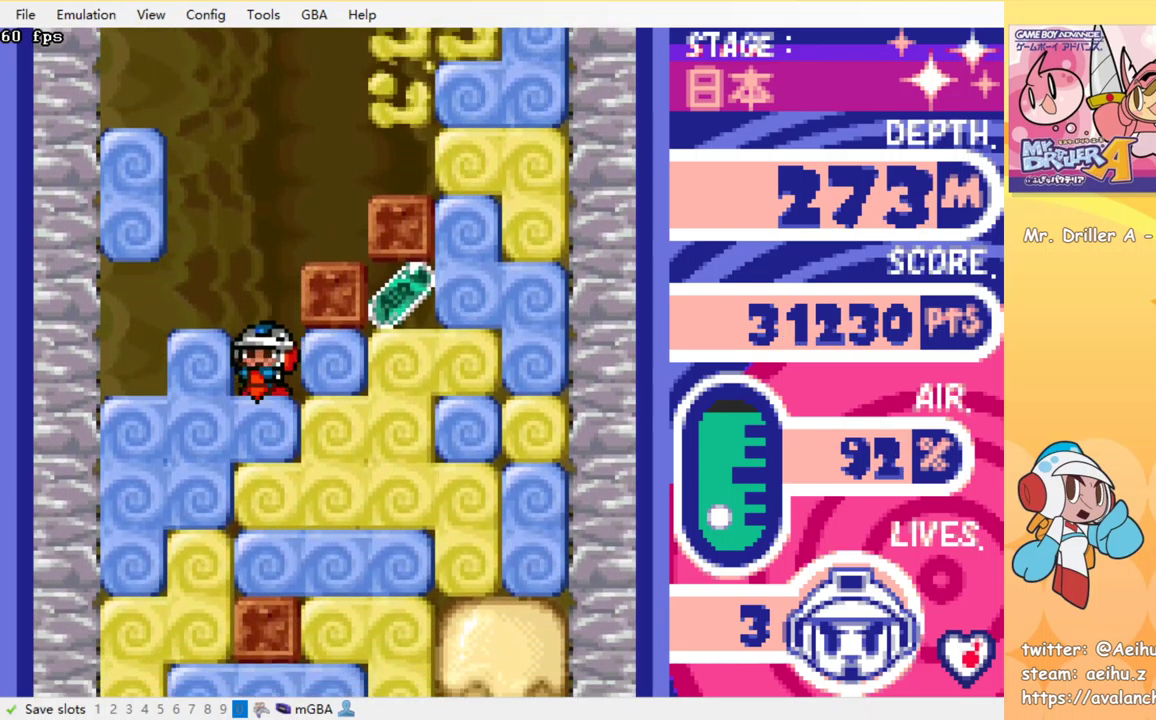
{"dt_ms": 500, "buttons": ["DPAD_RIGHT"], "events": [[17, "CROSS", "down"], [17, "SQUARE", "down"], [117, "CROSS", "up"], [117, "SQUARE", "up"], [167, "SQUARE", "down"], [183, "CROSS", "down"], [250, "SQUARE", "up"], [267, "CROSS", "up"], [333, "CROSS", "down"], [333, "SQUARE", "down"], [433, "SQUARE", "up"], [450, "CROSS", "up"], [483, "DPAD_DOWN", "up"], [483, "DPAD_RIGHT", "down"]]}
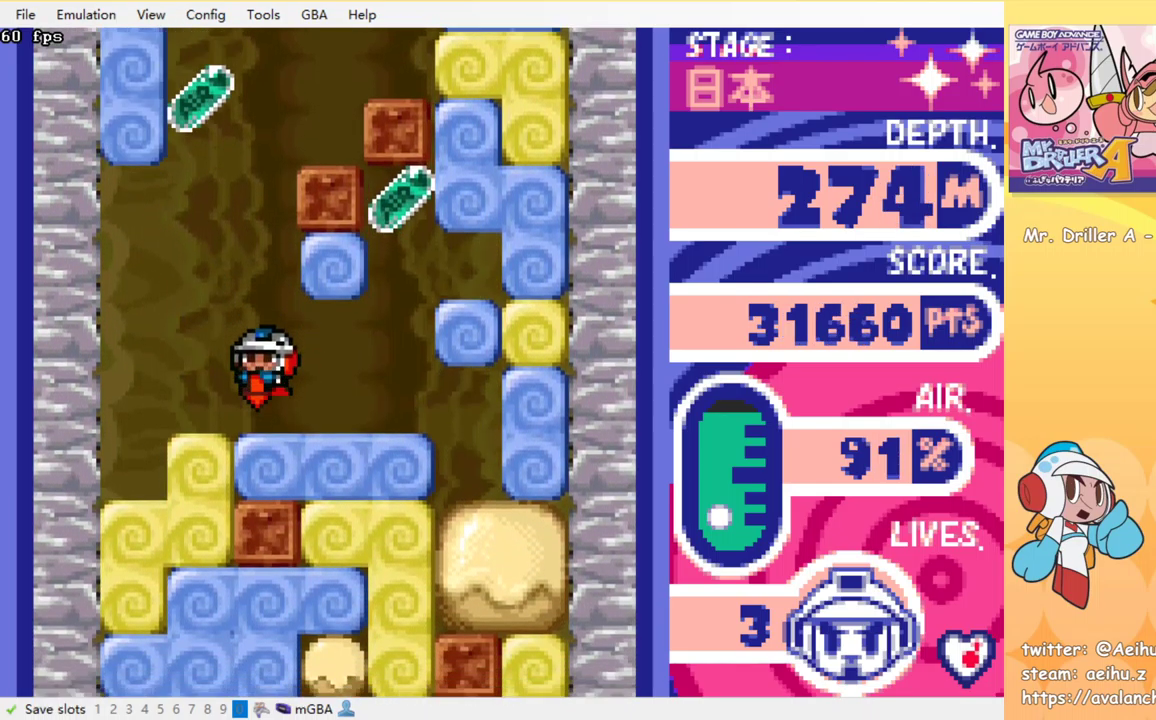
{"dt_ms": 500, "buttons": ["DPAD_RIGHT"], "events": [[267, "DPAD_DOWN", "down"], [283, "DPAD_RIGHT", "up"], [317, "CROSS", "down"], [317, "SQUARE", "down"], [433, "CROSS", "up"], [433, "SQUARE", "up"], [500, "DPAD_DOWN", "up"], [500, "DPAD_RIGHT", "down"]]}
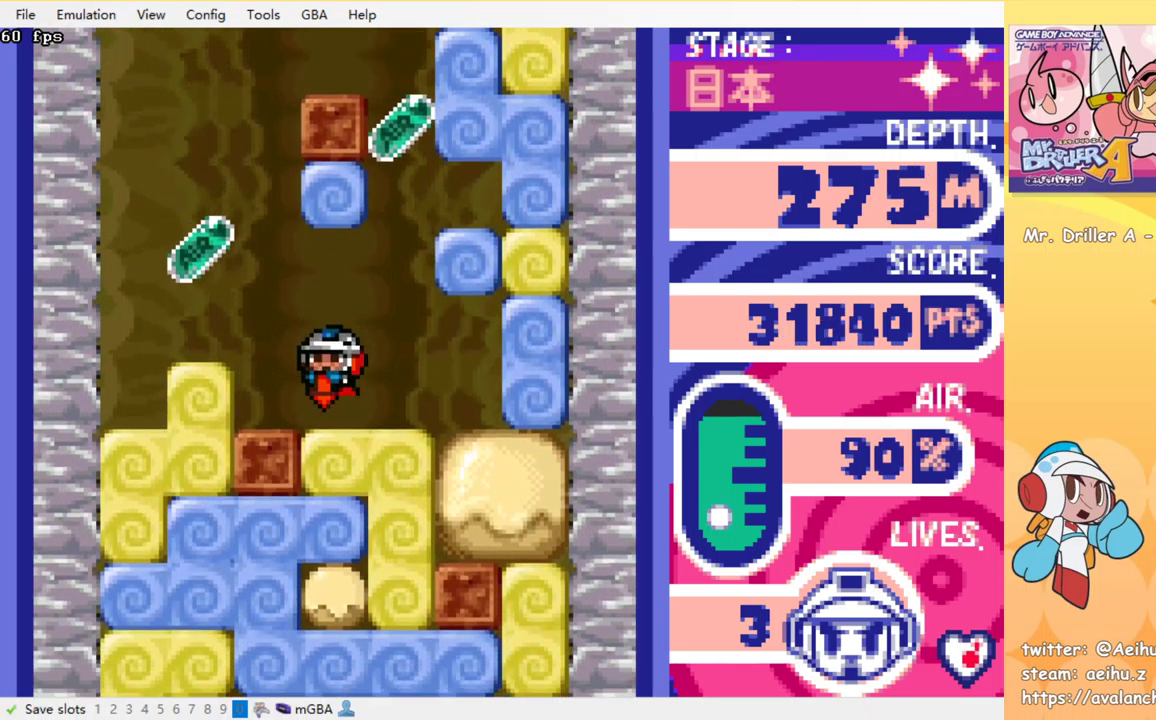
{"dt_ms": 500, "buttons": ["CROSS", "SQUARE", "DPAD_DOWN"], "events": [[200, "DPAD_DOWN", "down"], [233, "DPAD_RIGHT", "up"], [283, "CROSS", "down"], [283, "SQUARE", "down"], [383, "CROSS", "up"], [383, "SQUARE", "up"], [450, "CROSS", "down"], [450, "SQUARE", "down"]]}
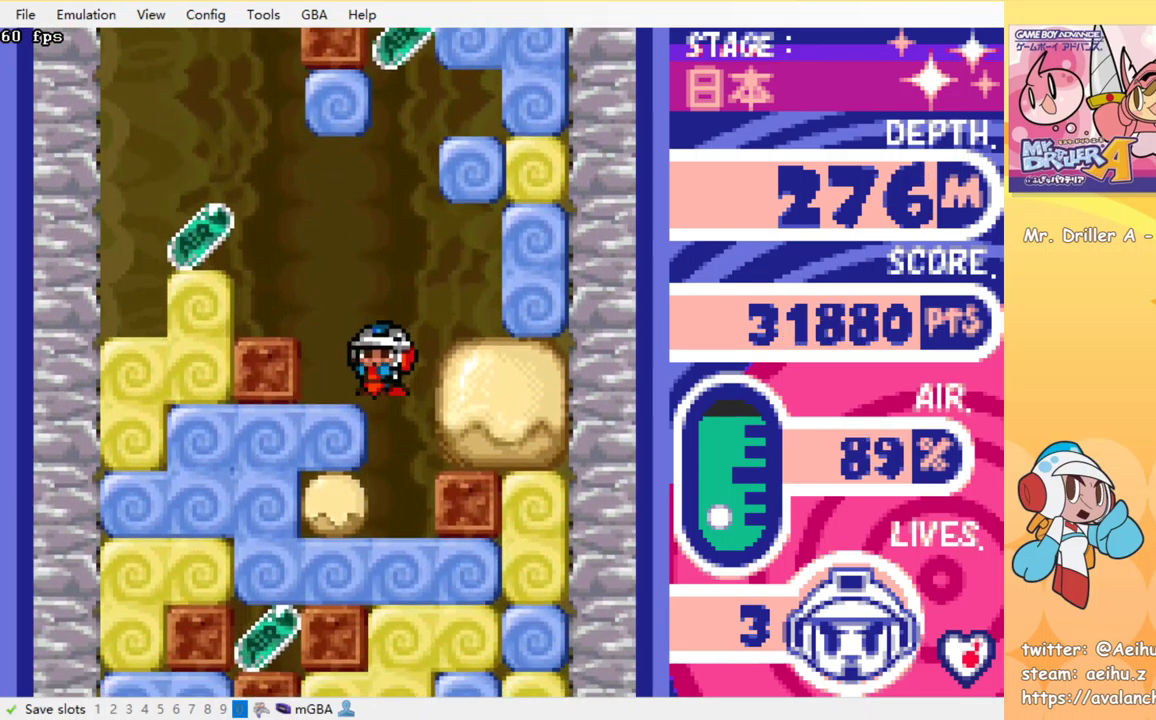
{"dt_ms": 500, "buttons": ["CROSS", "SQUARE", "DPAD_DOWN"], "events": [[67, "CROSS", "up"], [67, "SQUARE", "up"], [133, "CROSS", "down"], [133, "SQUARE", "down"], [233, "CROSS", "up"], [233, "SQUARE", "up"], [317, "CROSS", "down"], [317, "SQUARE", "down"], [400, "CROSS", "up"], [400, "SQUARE", "up"], [483, "CROSS", "down"], [483, "SQUARE", "down"]]}
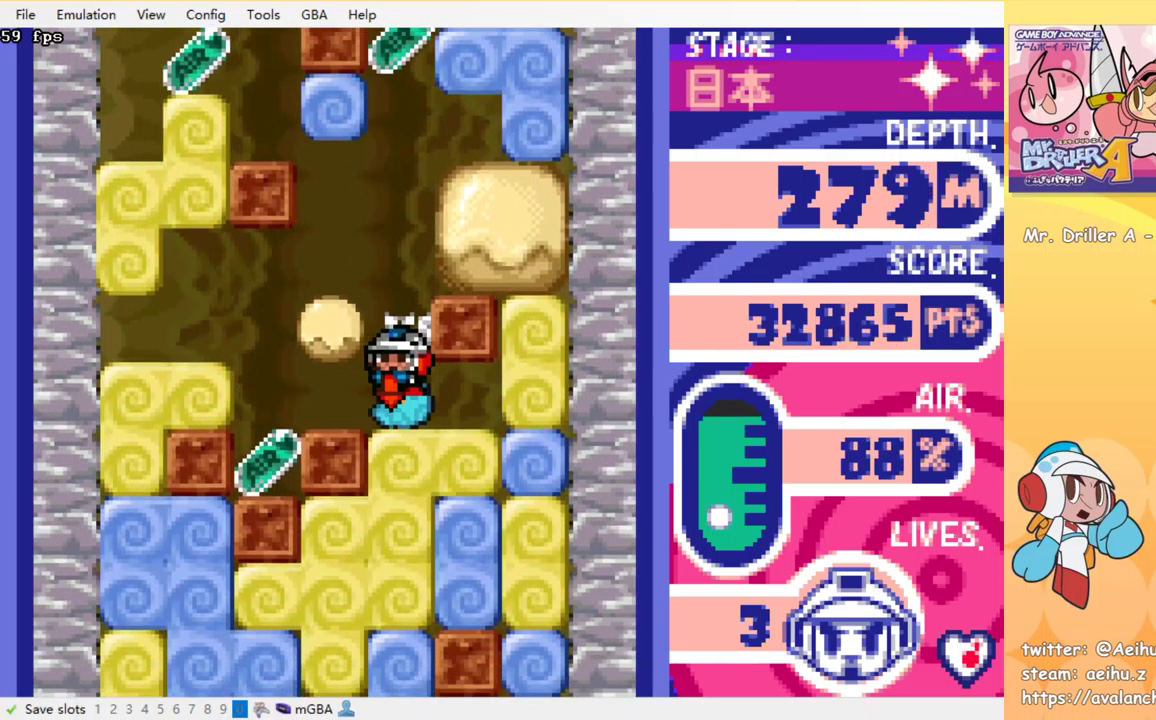
{"dt_ms": 500, "buttons": ["CROSS", "SQUARE", "DPAD_DOWN"], "events": [[67, "CROSS", "up"], [67, "SQUARE", "up"], [133, "CROSS", "down"], [133, "SQUARE", "down"], [233, "CROSS", "up"], [233, "SQUARE", "up"], [300, "CROSS", "down"], [300, "SQUARE", "down"], [417, "CROSS", "up"], [483, "CROSS", "down"]]}
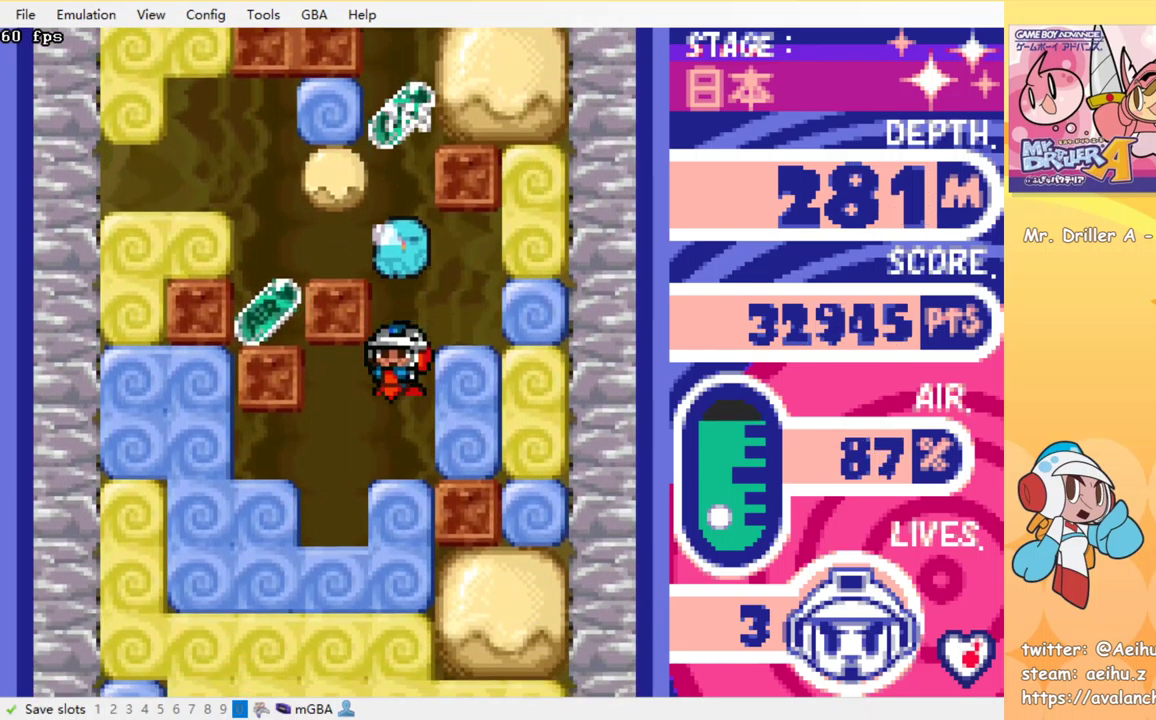
{"dt_ms": 500, "buttons": ["CROSS", "SQUARE", "DPAD_DOWN"], "events": [[67, "CROSS", "up"], [67, "SQUARE", "up"], [150, "SQUARE", "down"], [167, "CROSS", "down"], [267, "CROSS", "up"], [267, "SQUARE", "up"], [333, "CROSS", "down"], [333, "SQUARE", "down"], [417, "SQUARE", "up"], [433, "CROSS", "up"], [500, "CROSS", "down"], [500, "SQUARE", "down"]]}
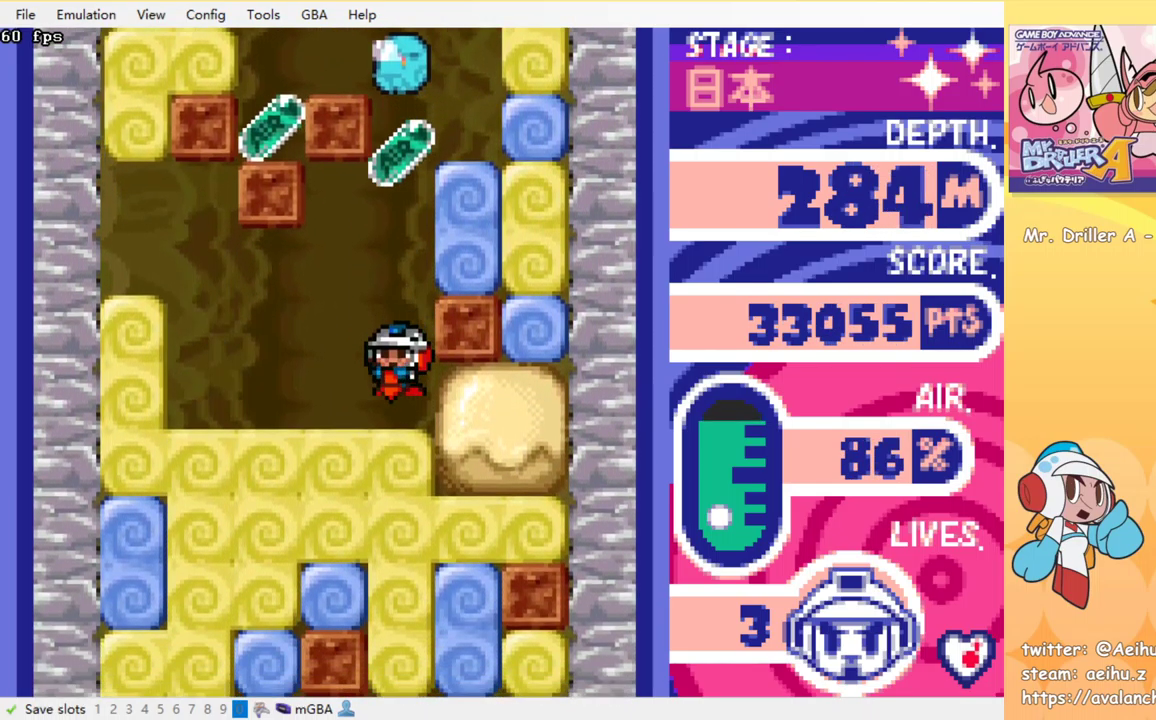
{"dt_ms": 500, "buttons": ["CROSS", "SQUARE", "DPAD_DOWN"], "events": [[83, "SQUARE", "up"], [100, "CROSS", "up"], [167, "CROSS", "down"], [167, "SQUARE", "down"], [250, "CROSS", "up"], [250, "SQUARE", "up"], [317, "CROSS", "down"], [317, "SQUARE", "down"], [417, "SQUARE", "up"], [433, "CROSS", "up"], [483, "SQUARE", "down"], [500, "CROSS", "down"]]}
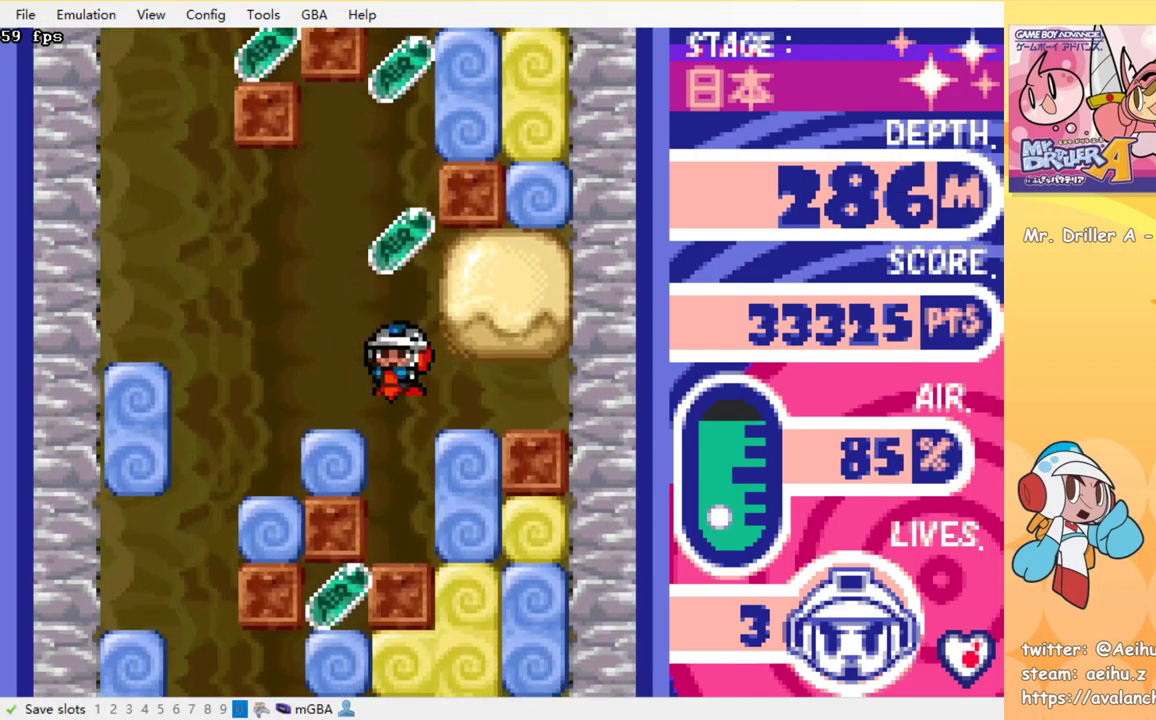
{"dt_ms": 500, "buttons": ["CROSS", "SQUARE", "DPAD_RIGHT"], "events": [[83, "CROSS", "up"], [83, "SQUARE", "up"], [267, "DPAD_DOWN", "up"], [333, "DPAD_RIGHT", "down"], [400, "CROSS", "down"], [400, "SQUARE", "down"]]}
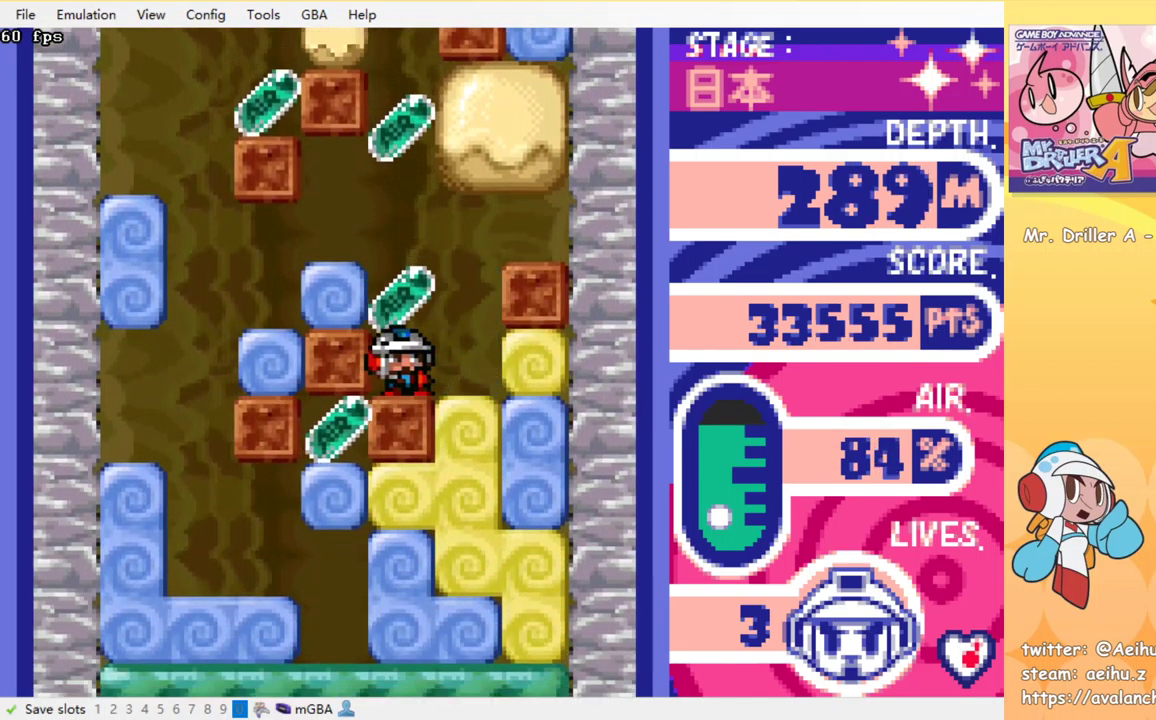
{"dt_ms": 516, "buttons": ["CROSS", "SQUARE", "DPAD_DOWN"], "events": [[33, "CROSS", "up"], [33, "SQUARE", "up"], [267, "DPAD_DOWN", "down"], [316, "DPAD_RIGHT", "up"], [333, "CROSS", "down"], [333, "SQUARE", "down"], [449, "CROSS", "up"], [449, "SQUARE", "up"], [516, "CROSS", "down"], [516, "SQUARE", "down"]]}
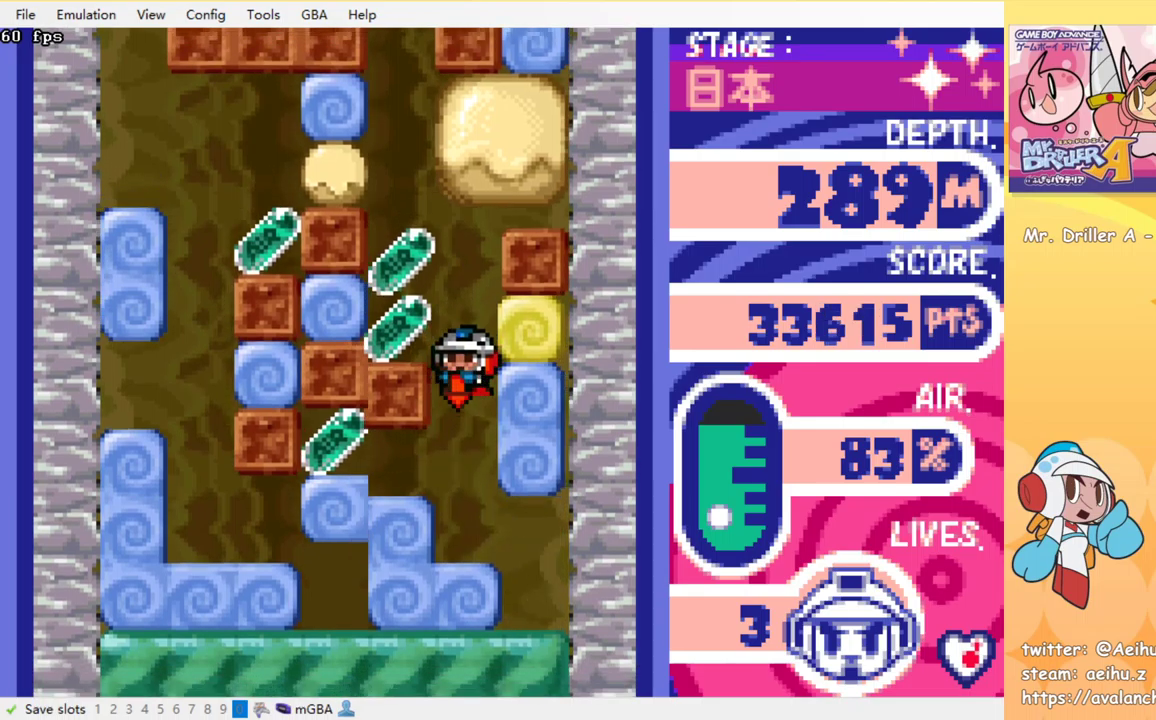
{"dt_ms": 500, "buttons": ["DPAD_LEFT"], "events": [[117, "CROSS", "up"], [117, "DPAD_DOWN", "up"], [117, "SQUARE", "up"], [233, "DPAD_LEFT", "down"]]}
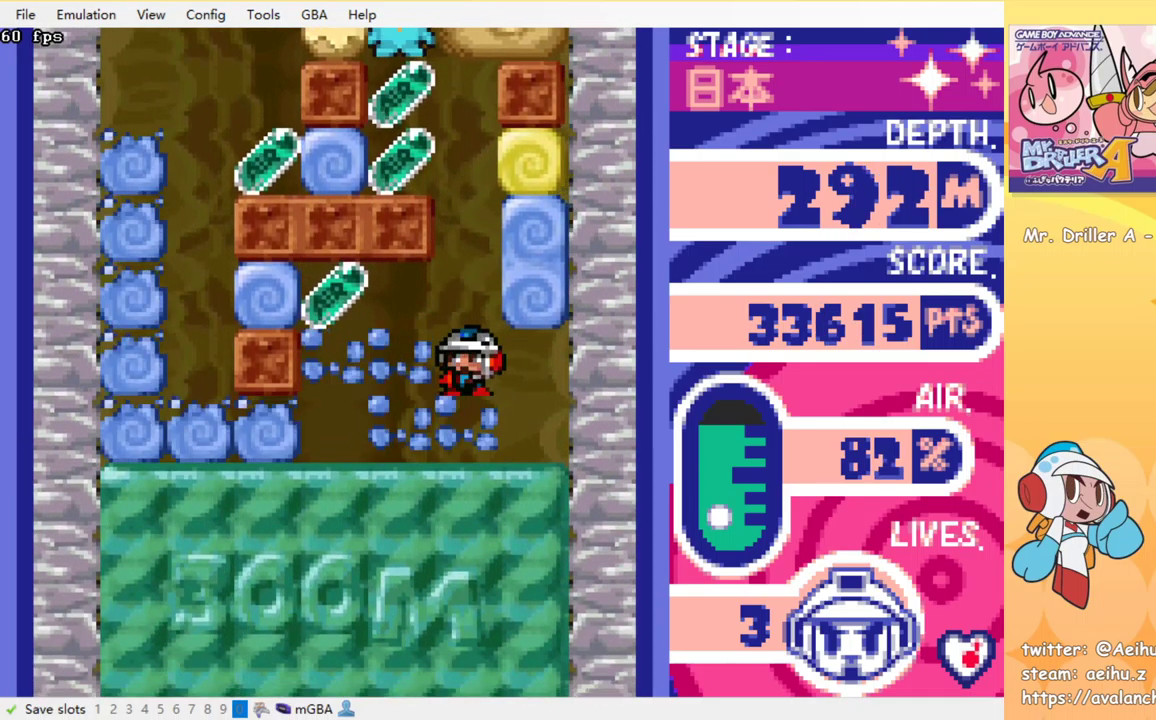
{"dt_ms": 500, "buttons": ["DPAD_LEFT"], "events": []}
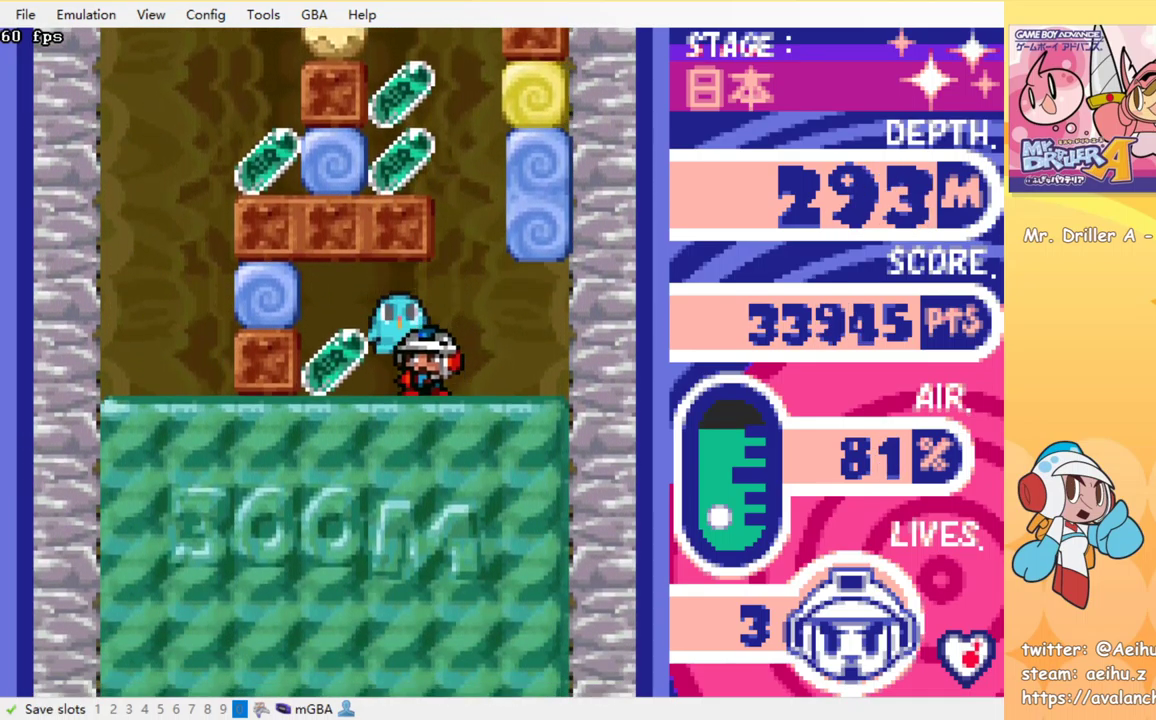
{"dt_ms": 500, "buttons": ["CROSS", "SQUARE", "DPAD_DOWN"], "events": [[233, "DPAD_DOWN", "down"], [250, "DPAD_LEFT", "up"], [283, "CROSS", "down"], [283, "SQUARE", "down"], [367, "CROSS", "up"], [367, "SQUARE", "up"], [433, "CROSS", "down"], [450, "SQUARE", "down"]]}
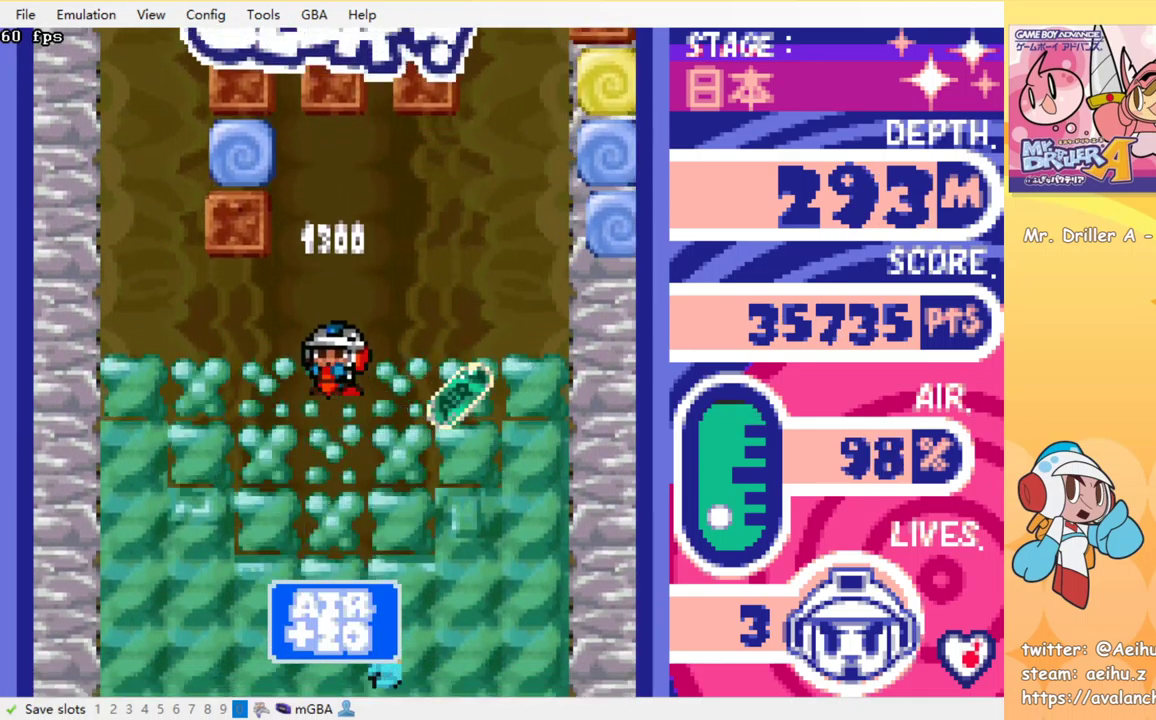
{"dt_ms": 500, "buttons": ["SQUARE", "DPAD_DOWN"], "events": [[50, "SQUARE", "up"], [67, "CROSS", "up"], [117, "CROSS", "down"], [117, "SQUARE", "down"], [217, "SQUARE", "up"], [233, "CROSS", "up"], [317, "CROSS", "down"], [317, "SQUARE", "down"], [417, "CROSS", "up"], [417, "SQUARE", "up"], [500, "SQUARE", "down"]]}
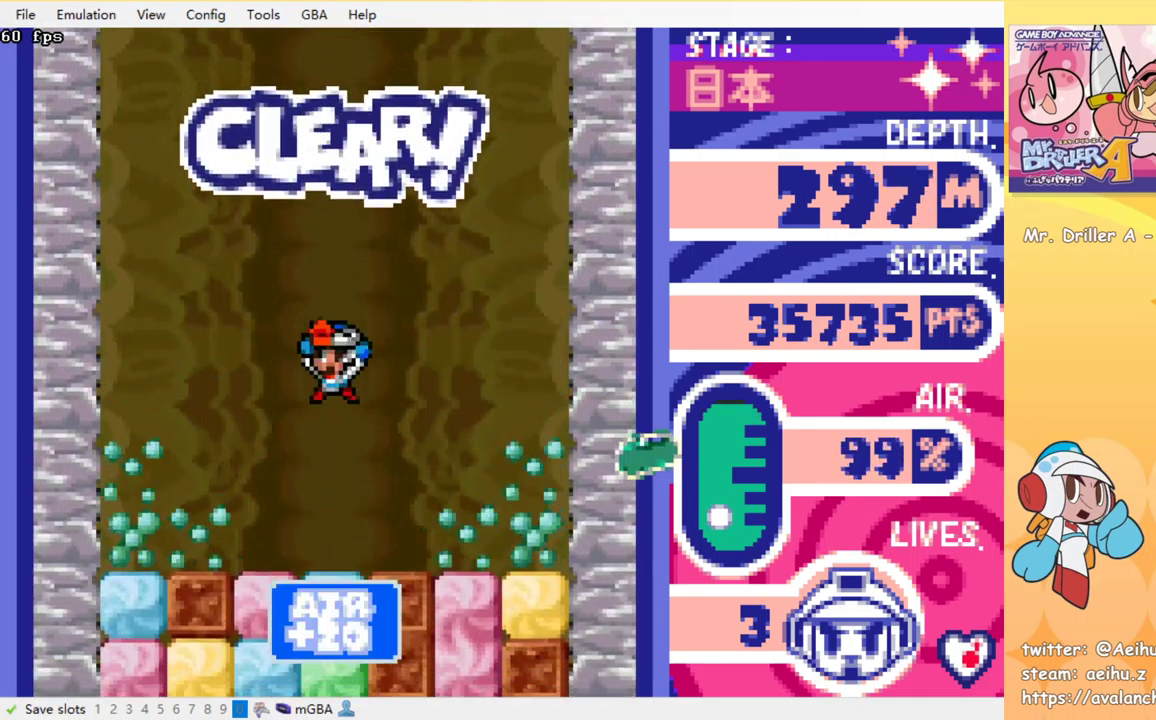
{"dt_ms": 500, "buttons": ["DPAD_DOWN"], "events": [[17, "CROSS", "down"], [83, "SQUARE", "up"], [100, "CROSS", "up"], [183, "CROSS", "down"], [183, "SQUARE", "down"], [250, "SQUARE", "up"], [283, "CROSS", "up"], [333, "SQUARE", "down"], [350, "CROSS", "down"], [433, "SQUARE", "up"], [450, "CROSS", "up"]]}
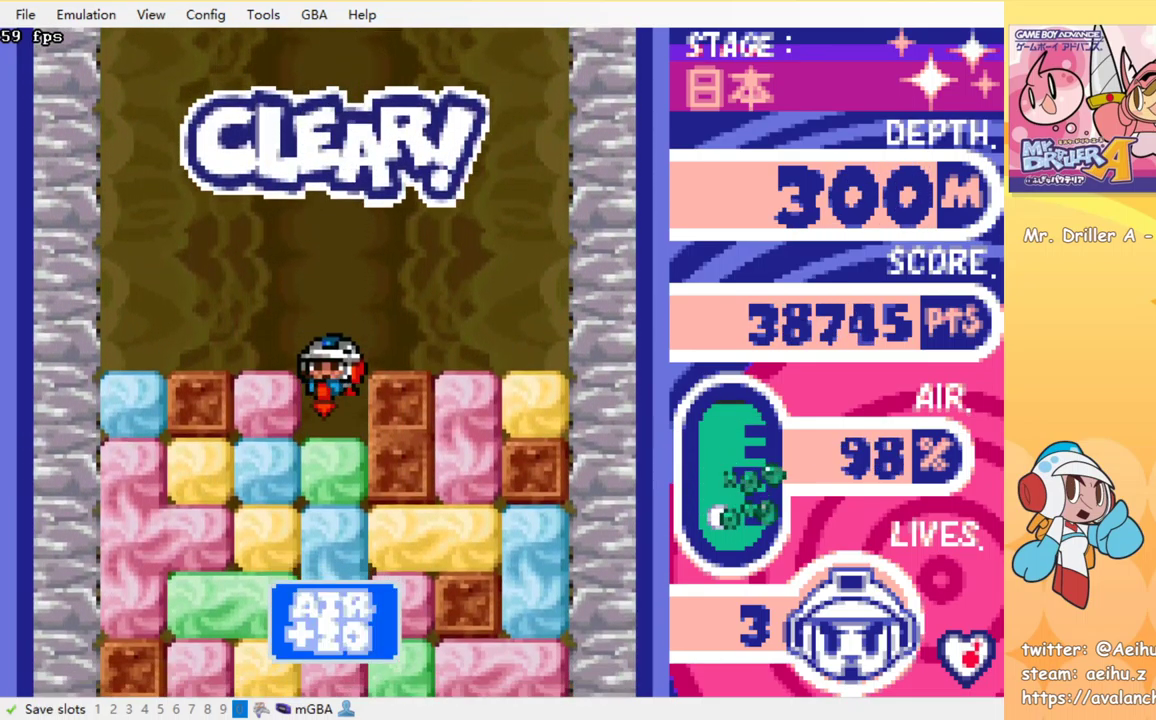
{"dt_ms": 500, "buttons": ["CROSS", "SQUARE"], "events": [[17, "CROSS", "down"], [17, "SQUARE", "down"], [67, "SQUARE", "up"], [83, "CROSS", "up"], [133, "SQUARE", "down"], [150, "CROSS", "down"], [250, "CROSS", "up"], [250, "SQUARE", "up"], [300, "CROSS", "down"], [300, "DPAD_DOWN", "up"], [300, "SQUARE", "down"], [367, "SQUARE", "up"], [400, "CROSS", "up"], [433, "SQUARE", "down"], [467, "CROSS", "down"]]}
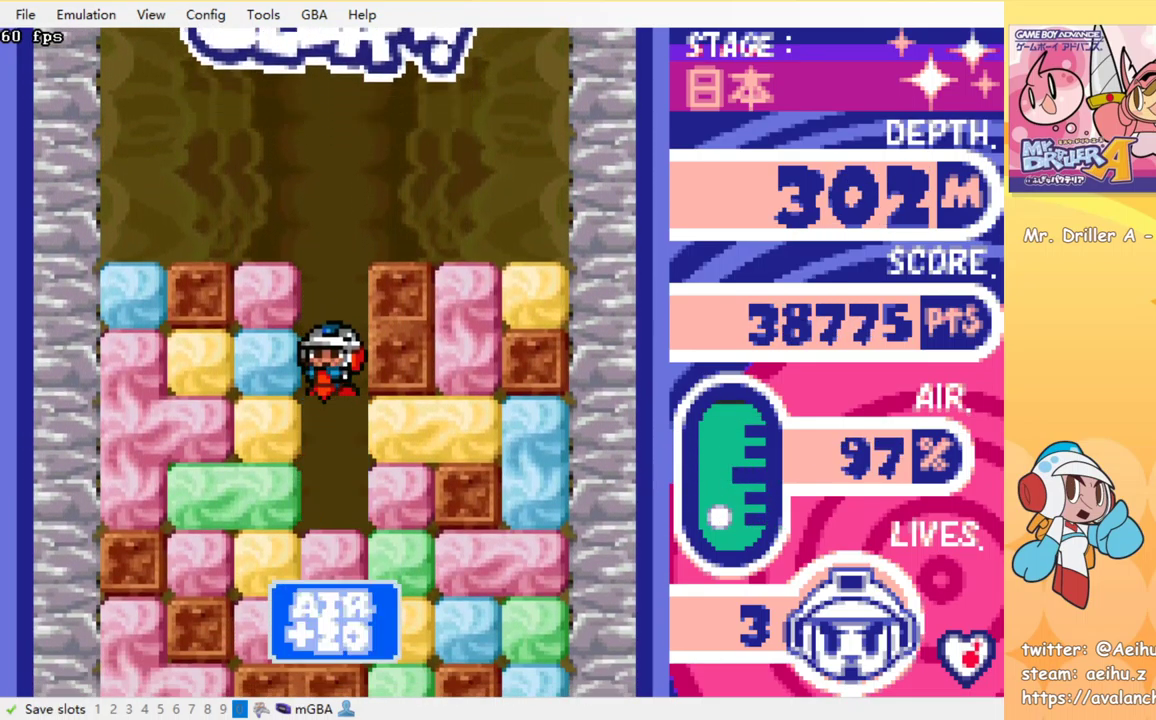
{"dt_ms": 500, "buttons": ["CROSS"], "events": [[33, "SQUARE", "up"], [50, "CROSS", "up"], [100, "CROSS", "down"], [100, "SQUARE", "down"], [183, "SQUARE", "up"], [200, "CROSS", "up"], [250, "CROSS", "down"], [250, "SQUARE", "down"], [333, "SQUARE", "up"], [350, "CROSS", "up"], [400, "CROSS", "down"], [400, "SQUARE", "down"], [500, "SQUARE", "up"]]}
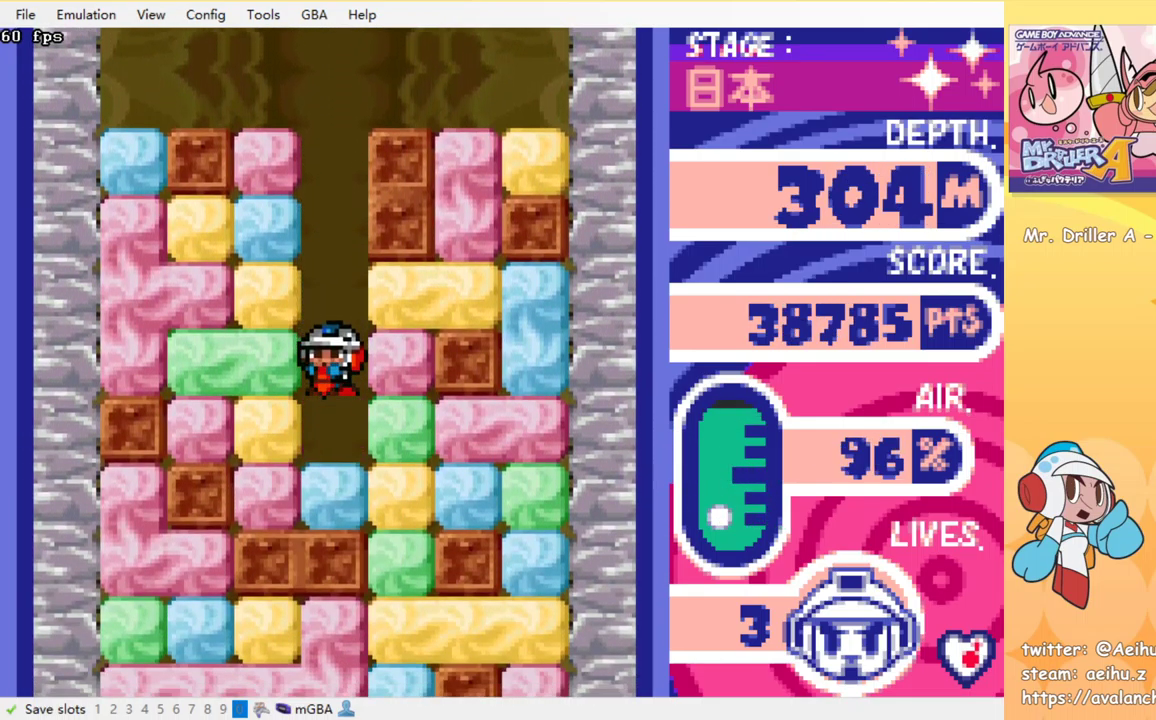
{"dt_ms": 500, "buttons": ["CROSS", "SQUARE", "DPAD_RIGHT"], "events": [[17, "CROSS", "up"], [50, "SQUARE", "down"], [67, "CROSS", "down"], [150, "SQUARE", "up"], [167, "CROSS", "up"], [217, "CROSS", "down"], [217, "SQUARE", "down"], [333, "CROSS", "up"], [333, "SQUARE", "up"], [417, "DPAD_RIGHT", "down"], [483, "CROSS", "down"], [483, "SQUARE", "down"]]}
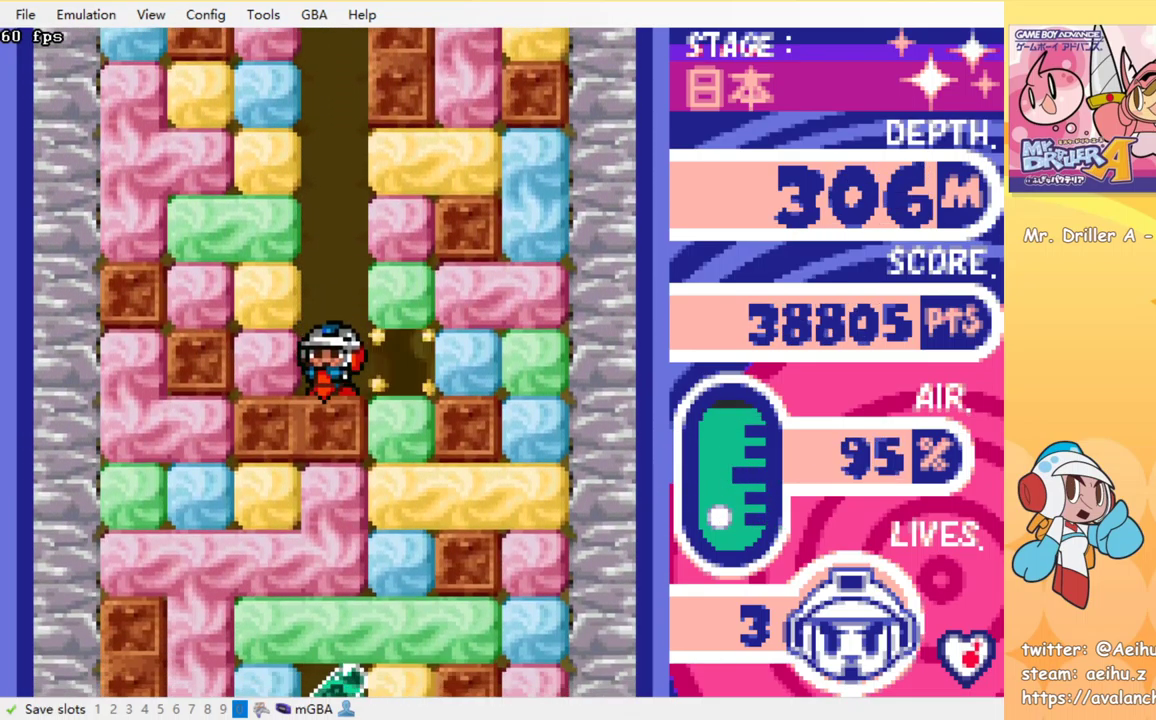
{"dt_ms": 500, "buttons": ["CROSS", "SQUARE", "DPAD_DOWN"], "events": [[83, "CROSS", "up"], [83, "SQUARE", "up"], [267, "DPAD_DOWN", "down"], [283, "DPAD_RIGHT", "up"], [300, "CROSS", "down"], [300, "SQUARE", "down"], [383, "SQUARE", "up"], [400, "CROSS", "up"], [450, "SQUARE", "down"], [467, "CROSS", "down"]]}
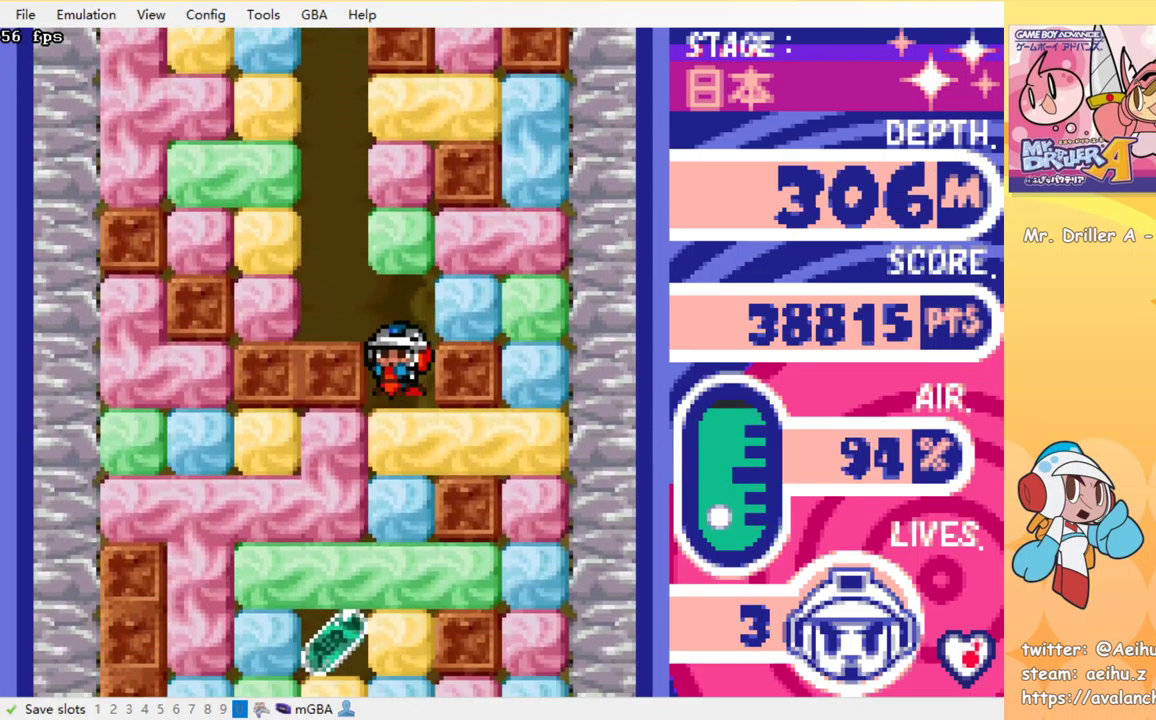
{"dt_ms": 500, "buttons": ["DPAD_LEFT"], "events": [[50, "CROSS", "up"], [50, "SQUARE", "up"], [117, "CROSS", "down"], [117, "SQUARE", "down"], [217, "CROSS", "up"], [217, "SQUARE", "up"], [283, "DPAD_DOWN", "up"], [367, "DPAD_LEFT", "down"], [400, "CROSS", "down"], [400, "SQUARE", "down"], [500, "CROSS", "up"], [500, "SQUARE", "up"]]}
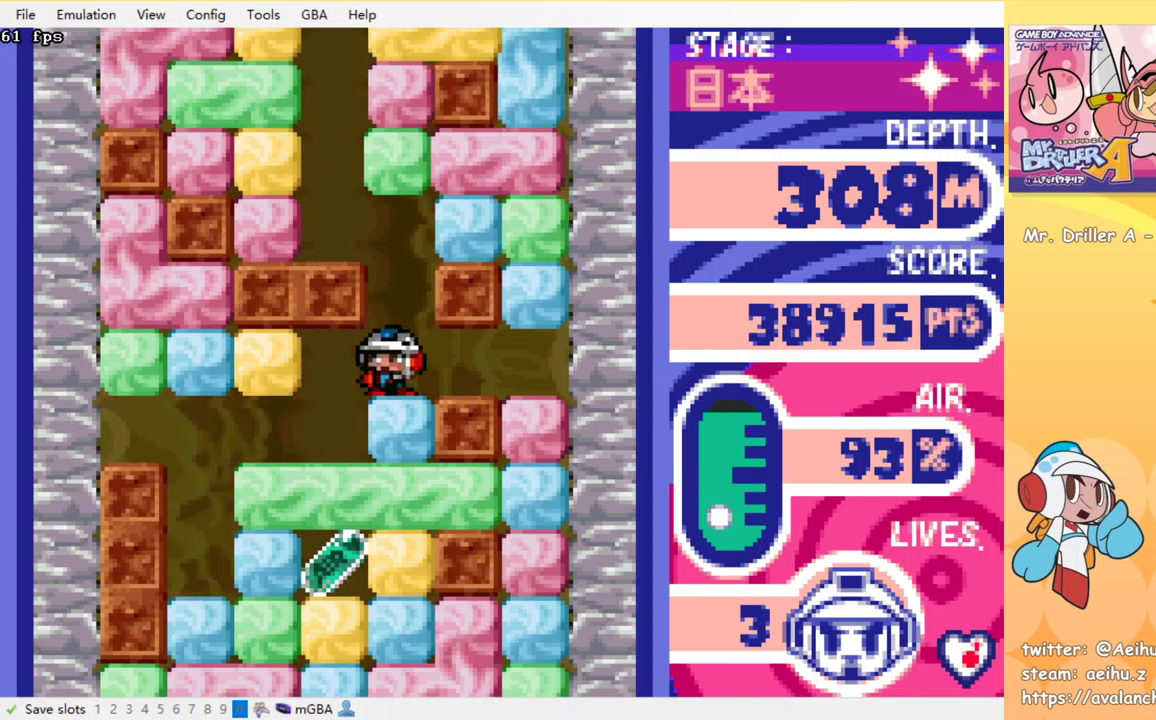
{"dt_ms": 500, "buttons": ["CROSS", "SQUARE", "DPAD_DOWN"], "events": [[217, "DPAD_DOWN", "down"], [234, "DPAD_LEFT", "up"], [300, "CROSS", "down"], [300, "SQUARE", "down"], [384, "SQUARE", "up"], [434, "SQUARE", "down"]]}
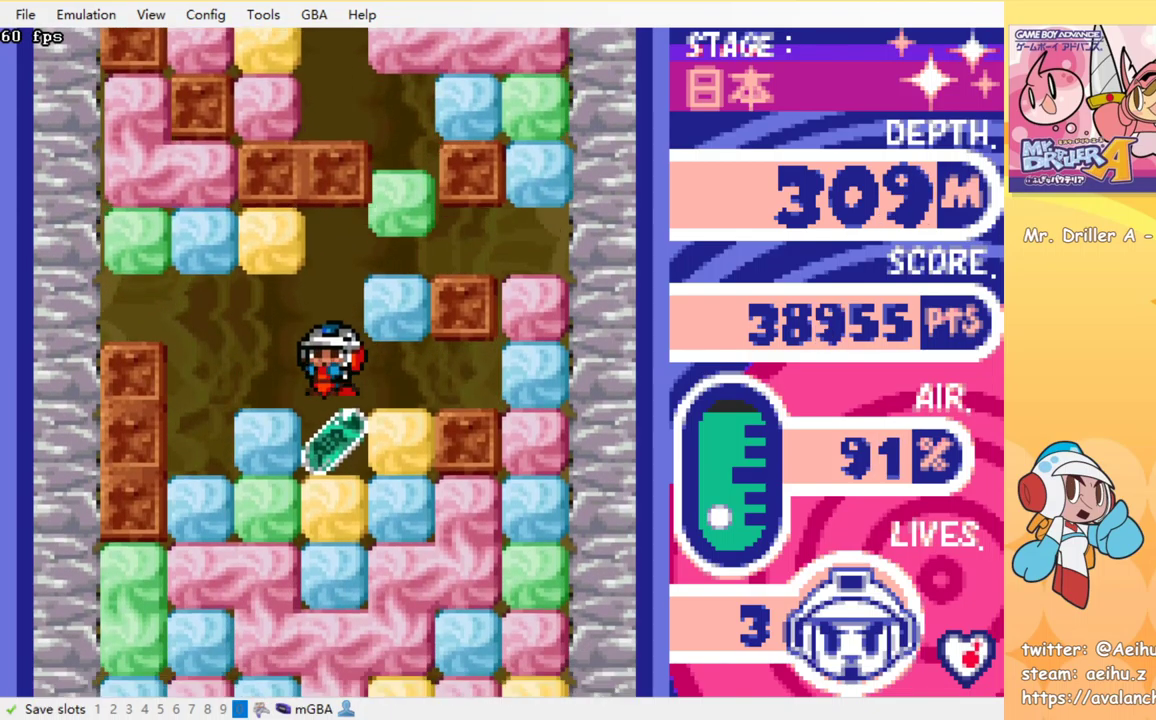
{"dt_ms": 500, "buttons": ["CROSS", "SQUARE"], "events": [[17, "SQUARE", "up"], [34, "CROSS", "up"], [50, "DPAD_DOWN", "up"], [84, "CROSS", "down"], [84, "SQUARE", "down"], [167, "CROSS", "up"], [167, "SQUARE", "up"], [217, "SQUARE", "down"], [234, "CROSS", "down"], [300, "CROSS", "up"], [300, "SQUARE", "up"], [350, "CROSS", "down"], [367, "SQUARE", "down"], [417, "SQUARE", "up"], [434, "CROSS", "up"], [484, "CROSS", "down"], [484, "SQUARE", "down"]]}
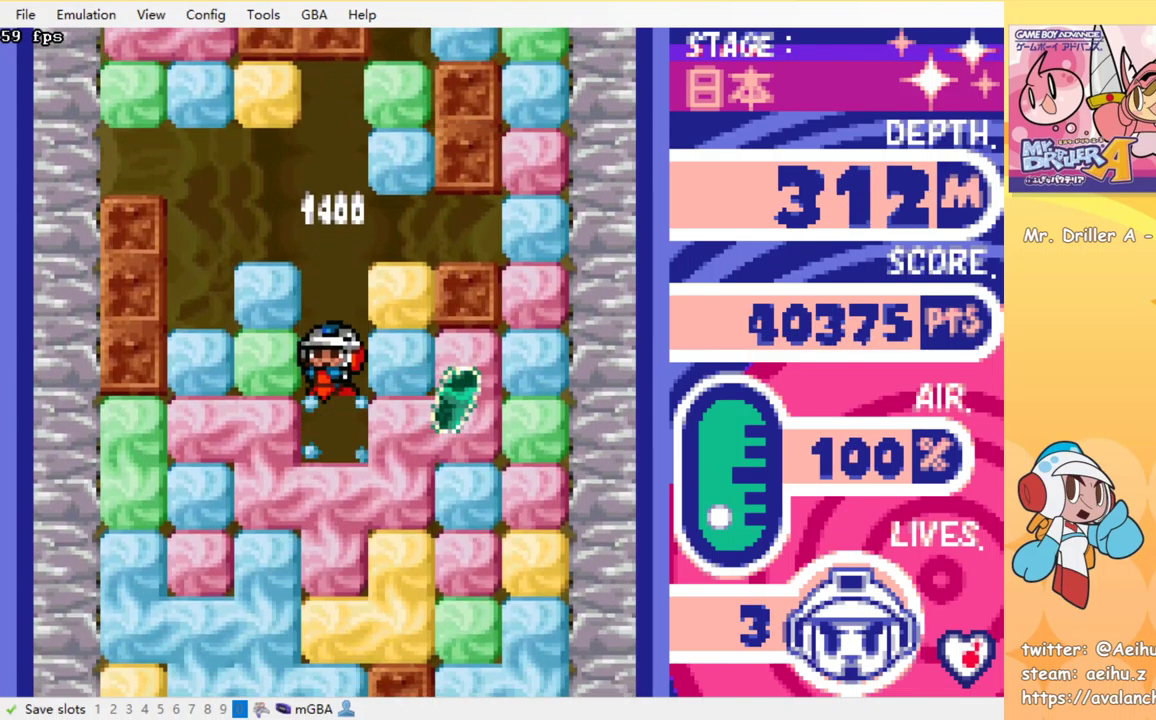
{"dt_ms": 500, "buttons": ["CROSS", "SQUARE"], "events": [[50, "SQUARE", "up"], [67, "CROSS", "up"], [117, "CROSS", "down"], [117, "SQUARE", "down"], [300, "CROSS", "up"], [300, "SQUARE", "up"], [350, "CROSS", "down"], [350, "SQUARE", "down"]]}
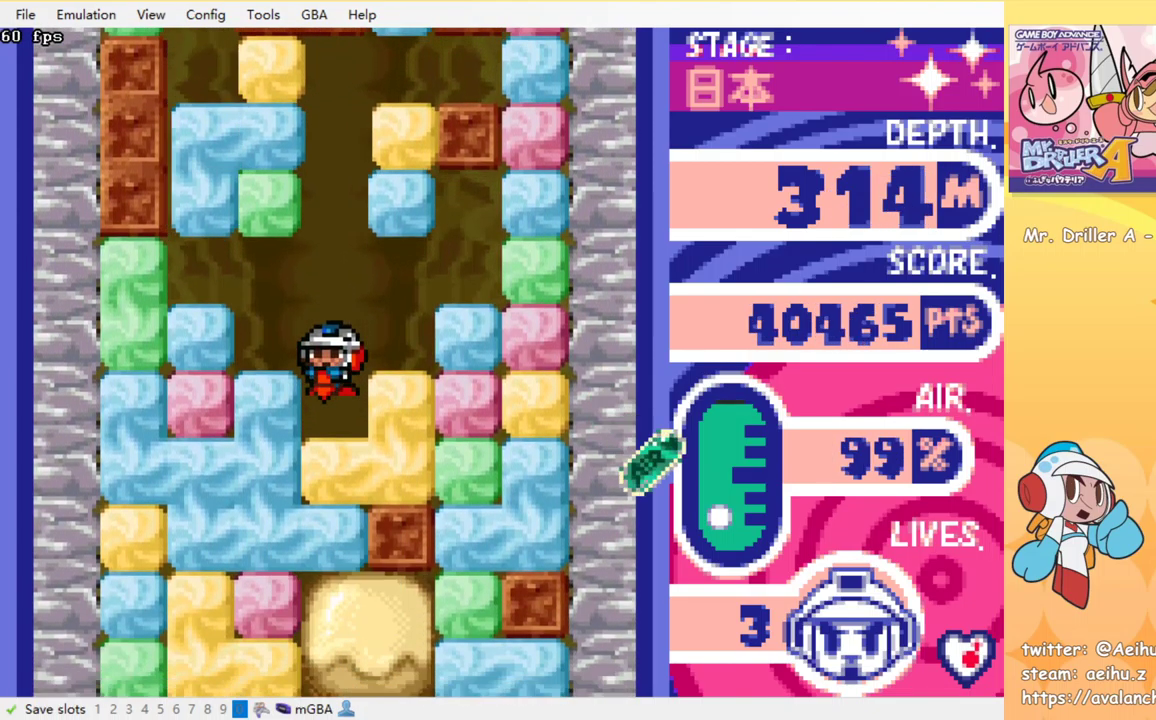
{"dt_ms": 500, "buttons": [], "events": [[67, "CROSS", "up"], [67, "SQUARE", "up"], [117, "CROSS", "down"], [117, "SQUARE", "down"], [184, "CROSS", "up"], [184, "SQUARE", "up"], [250, "CROSS", "down"], [267, "SQUARE", "down"], [334, "CROSS", "up"], [334, "SQUARE", "up"], [384, "CROSS", "down"], [384, "SQUARE", "down"], [484, "CROSS", "up"], [484, "SQUARE", "up"]]}
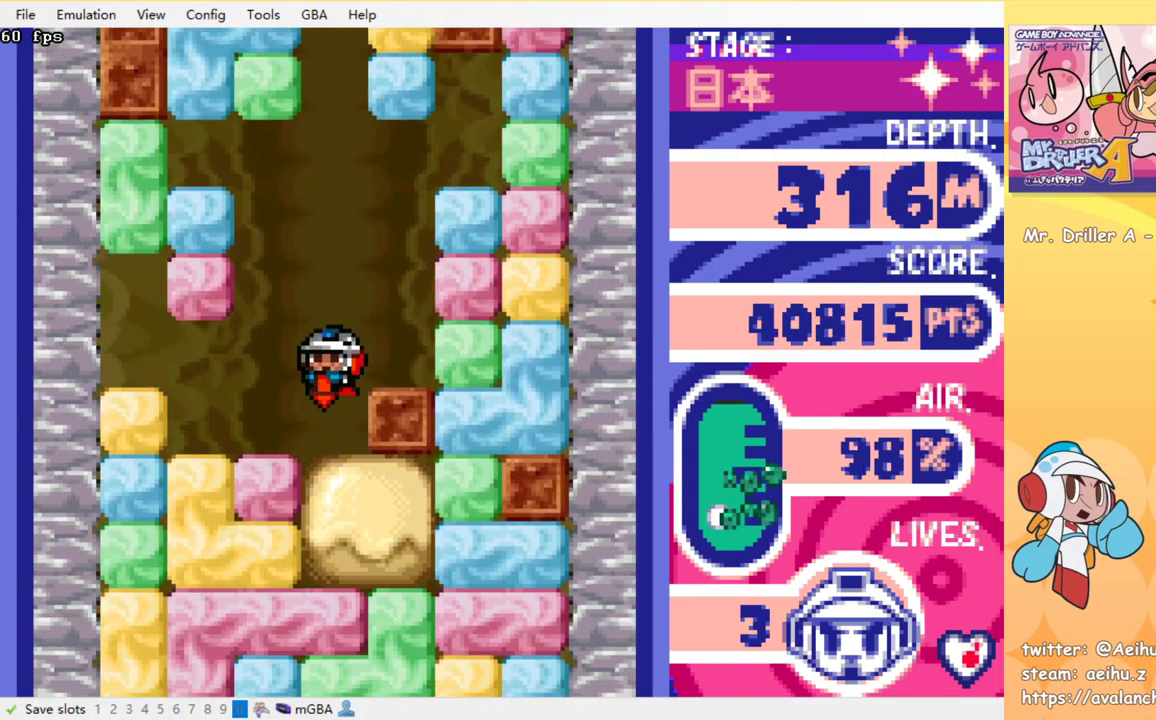
{"dt_ms": 500, "buttons": ["CROSS", "SQUARE"], "events": [[34, "CROSS", "down"], [34, "SQUARE", "down"], [100, "CROSS", "up"], [100, "SQUARE", "up"], [167, "CROSS", "down"], [167, "SQUARE", "down"], [250, "CROSS", "up"], [250, "SQUARE", "up"], [317, "CROSS", "down"], [317, "SQUARE", "down"], [400, "CROSS", "up"], [400, "SQUARE", "up"], [450, "SQUARE", "down"], [467, "CROSS", "down"]]}
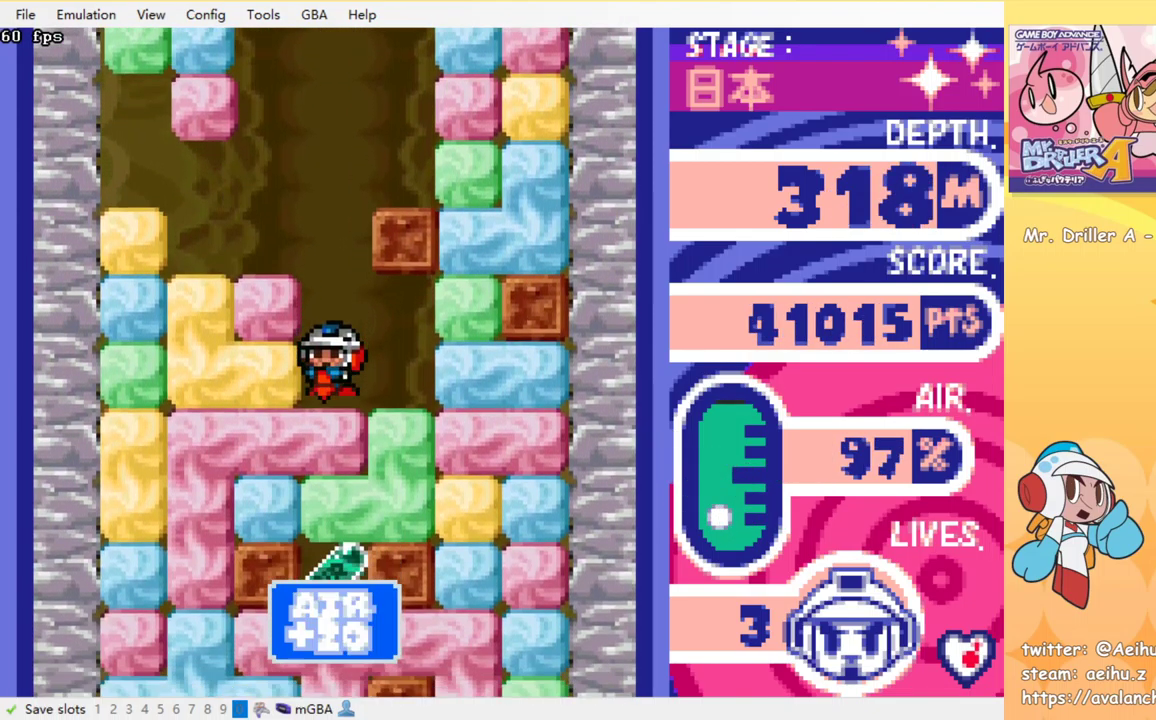
{"dt_ms": 500, "buttons": ["CROSS"], "events": [[50, "SQUARE", "up"], [67, "CROSS", "up"], [100, "SQUARE", "down"], [117, "CROSS", "down"], [217, "CROSS", "up"], [217, "SQUARE", "up"], [267, "CROSS", "down"], [267, "SQUARE", "down"], [367, "CROSS", "up"], [367, "SQUARE", "up"], [417, "CROSS", "down"], [417, "SQUARE", "down"], [500, "SQUARE", "up"]]}
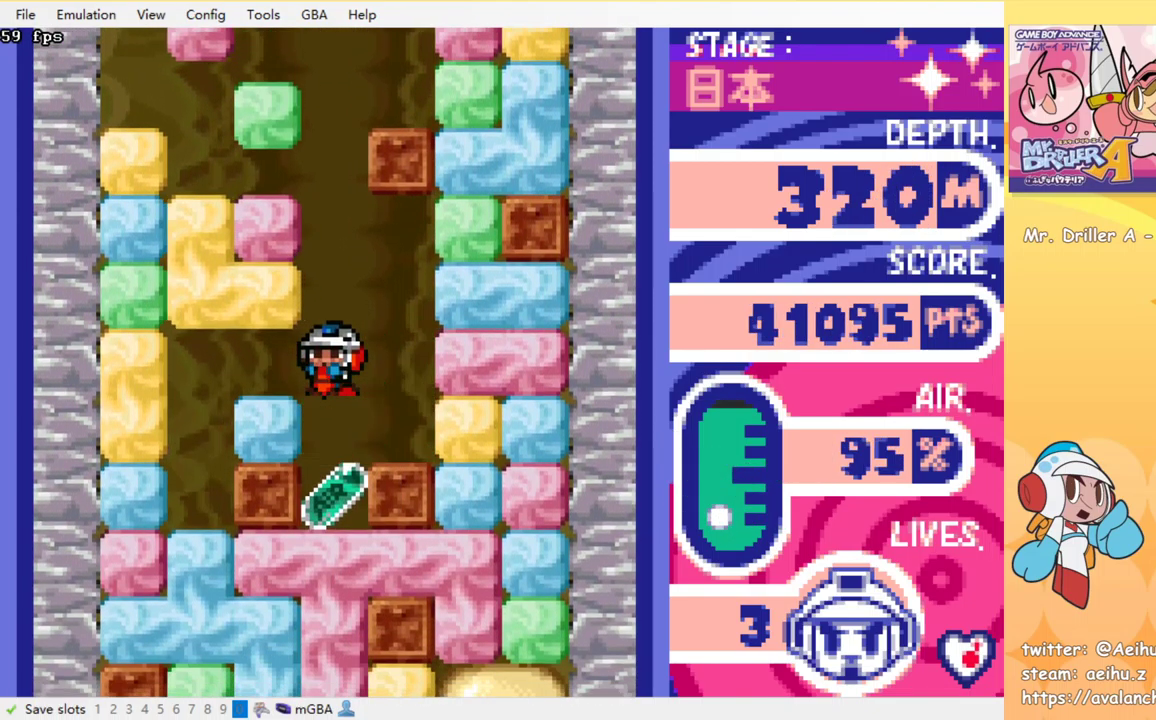
{"dt_ms": 500, "buttons": []}
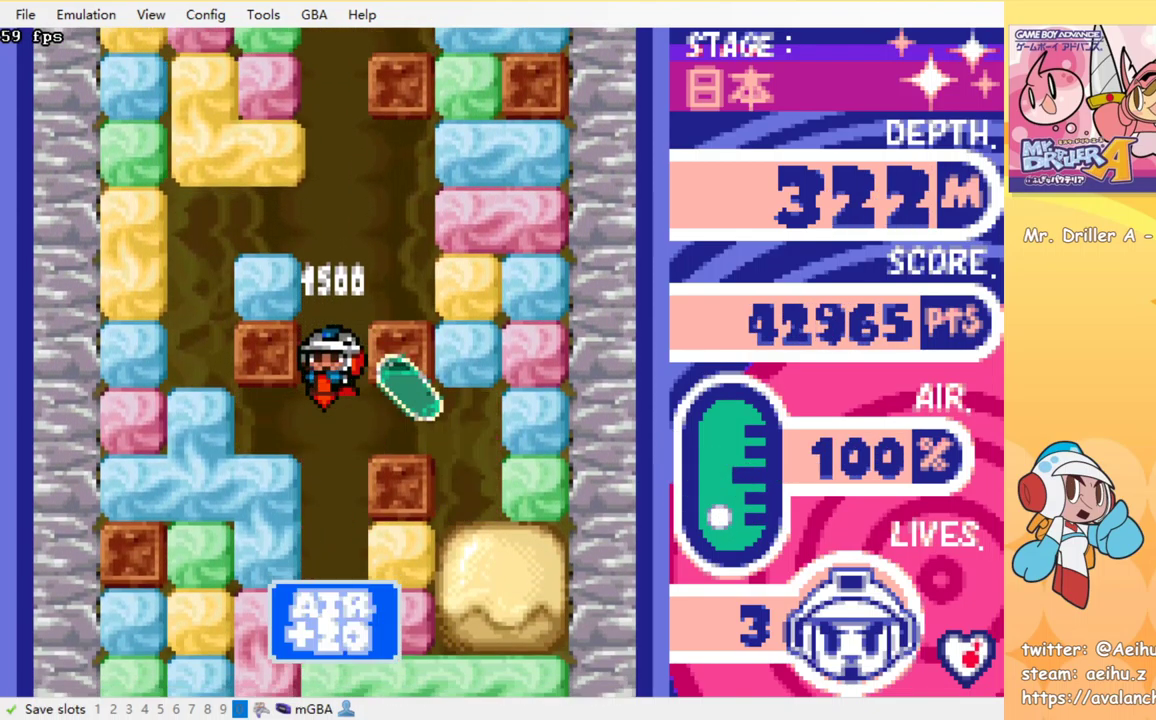
{"dt_ms": 500, "buttons": ["CROSS", "SQUARE"]}
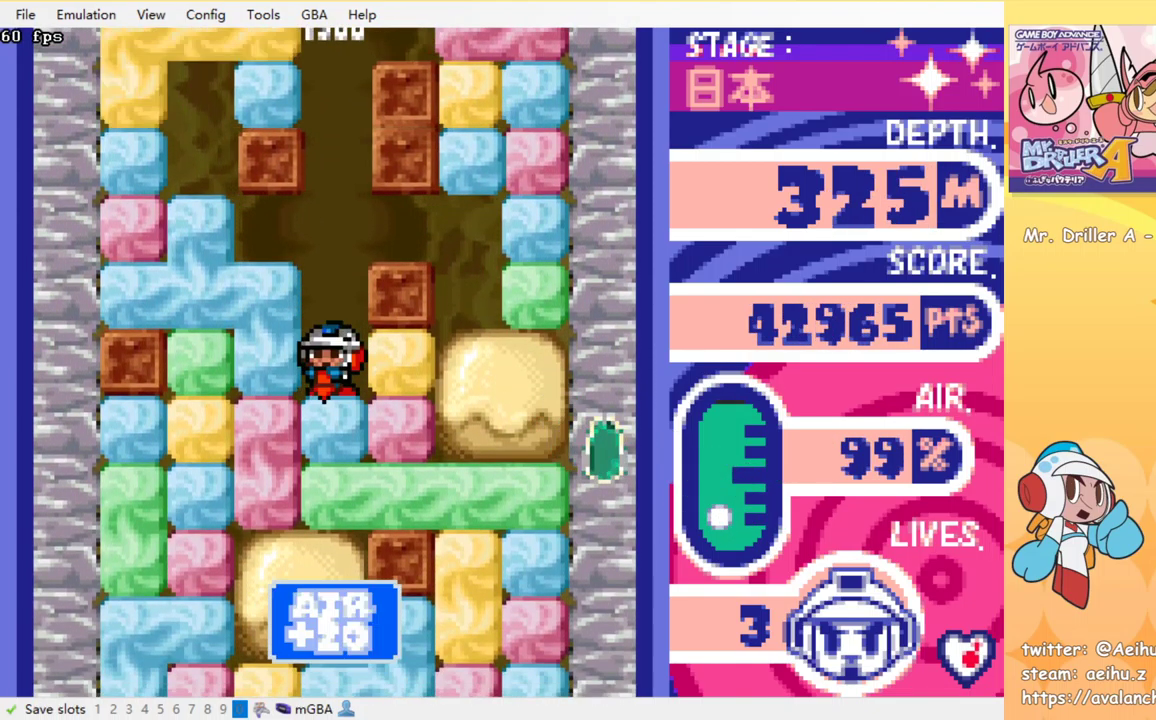
{"dt_ms": 500, "buttons": ["CROSS", "SQUARE"], "events": [[67, "SQUARE", "up"], [100, "CROSS", "up"], [150, "CROSS", "down"], [150, "SQUARE", "down"], [234, "CROSS", "up"], [234, "SQUARE", "up"], [284, "CROSS", "down"], [284, "SQUARE", "down"], [367, "CROSS", "up"], [367, "SQUARE", "up"], [434, "CROSS", "down"], [434, "SQUARE", "down"]]}
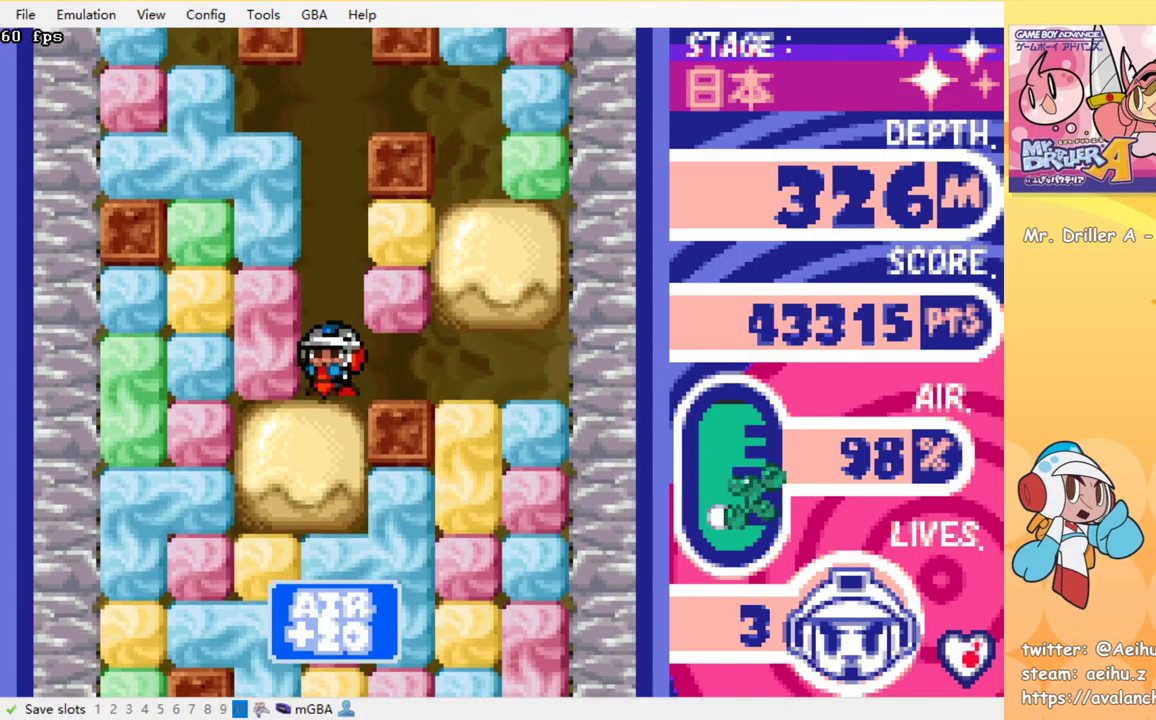
{"dt_ms": 484, "buttons": ["SQUARE"], "events": [[17, "CROSS", "up"], [17, "SQUARE", "up"], [67, "CROSS", "down"], [67, "SQUARE", "down"], [150, "CROSS", "up"], [150, "SQUARE", "up"], [200, "CROSS", "down"], [200, "SQUARE", "down"], [284, "SQUARE", "up"], [300, "CROSS", "up"], [350, "SQUARE", "down"], [367, "CROSS", "down"], [451, "CROSS", "up"]]}